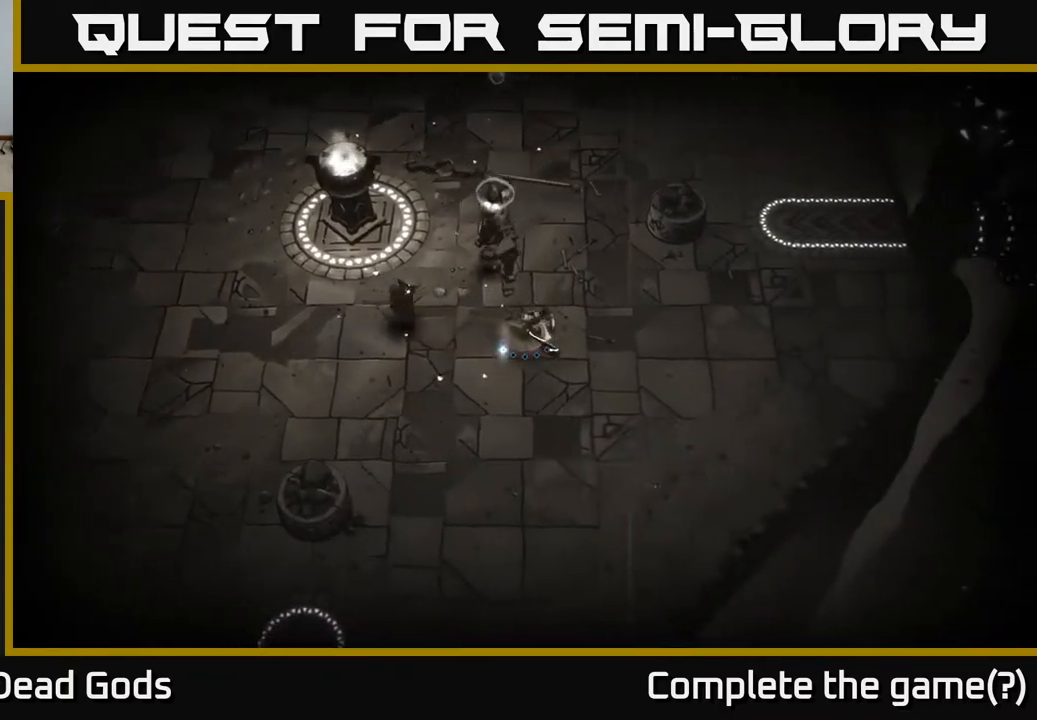
Gameplay with a controller (Xbox layout); each line is a JSON object with the inputs held at the frame after it. "events" lists button and stick changes between this image and that frame as [ms after this image, input, new state], when the widget could be followed in between.
{"buttons": ["X"], "left_stick": "up-left", "right_stick": "center", "events": [[350, "left_stick", "up"], [400, "left_stick", "up-left"], [417, "X", "down"]]}
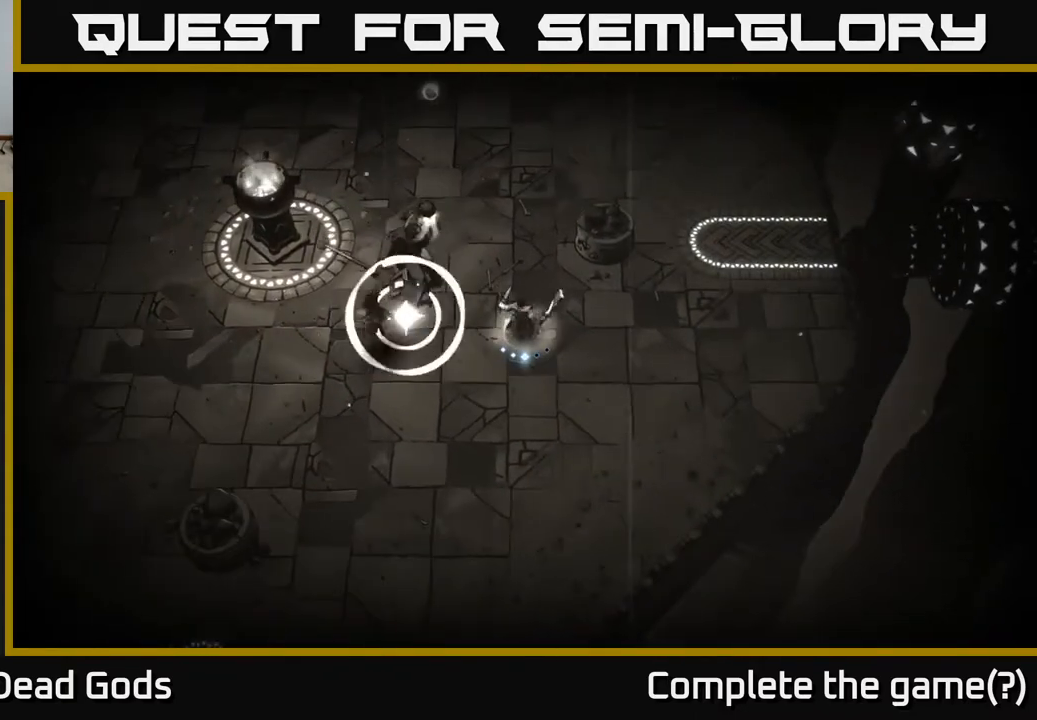
{"buttons": [], "left_stick": "left", "right_stick": "center", "events": [[17, "X", "up"], [67, "left_stick", "left"], [350, "X", "down"], [467, "X", "up"]]}
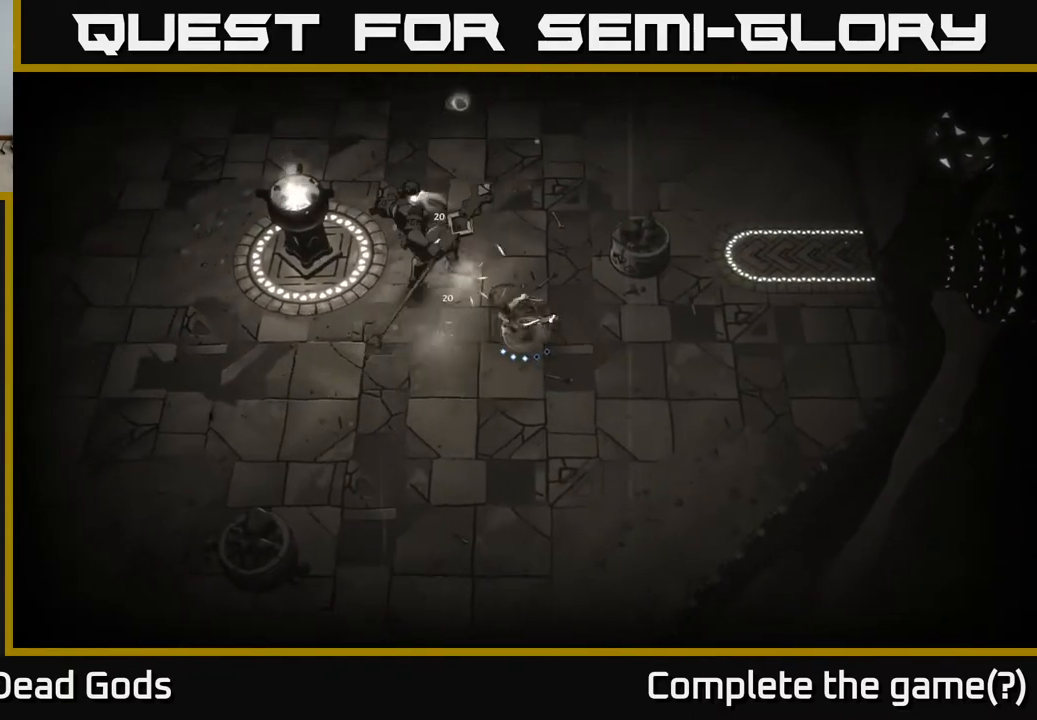
{"buttons": [], "left_stick": "up-left", "right_stick": "center", "events": [[217, "R2", "down"], [267, "left_stick", "up-left"], [367, "R2", "up"]]}
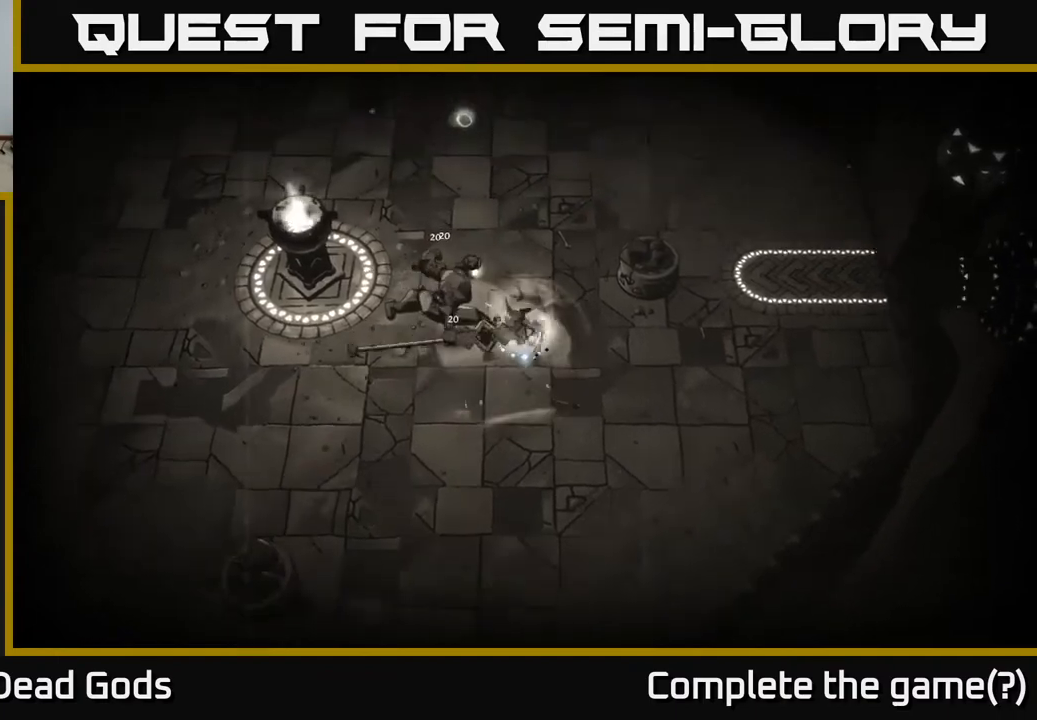
{"buttons": ["Y"], "left_stick": "left", "right_stick": "center", "events": [[183, "left_stick", "center"], [217, "Y", "down"], [250, "left_stick", "left"]]}
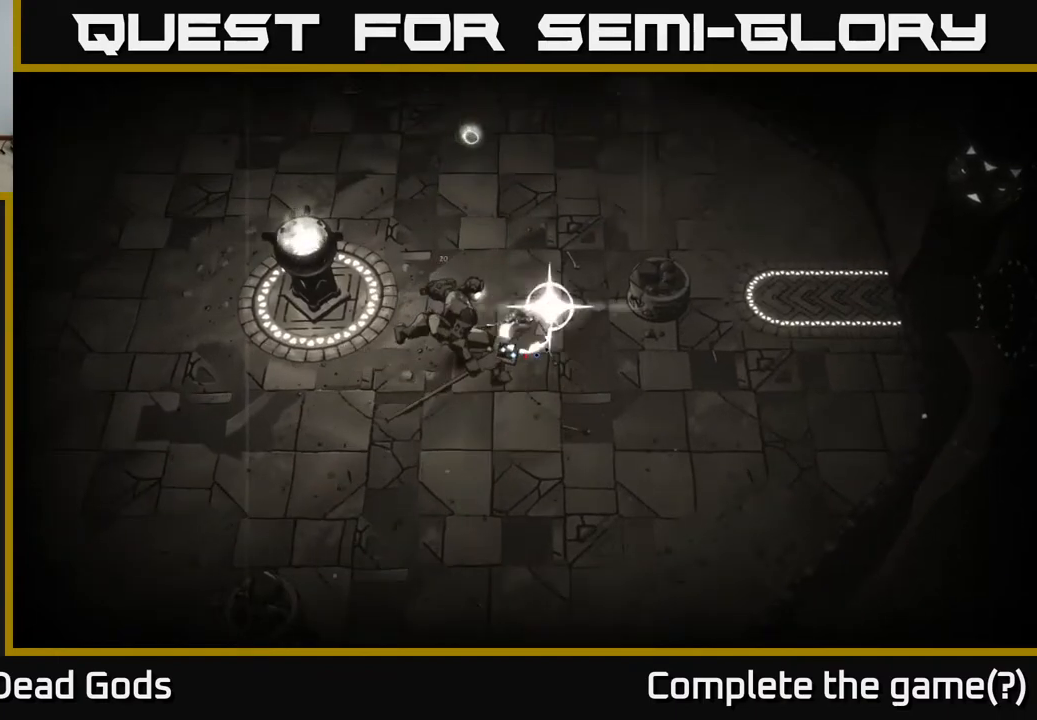
{"buttons": [], "left_stick": "center", "right_stick": "center", "events": [[50, "Y", "up"], [350, "left_stick", "center"]]}
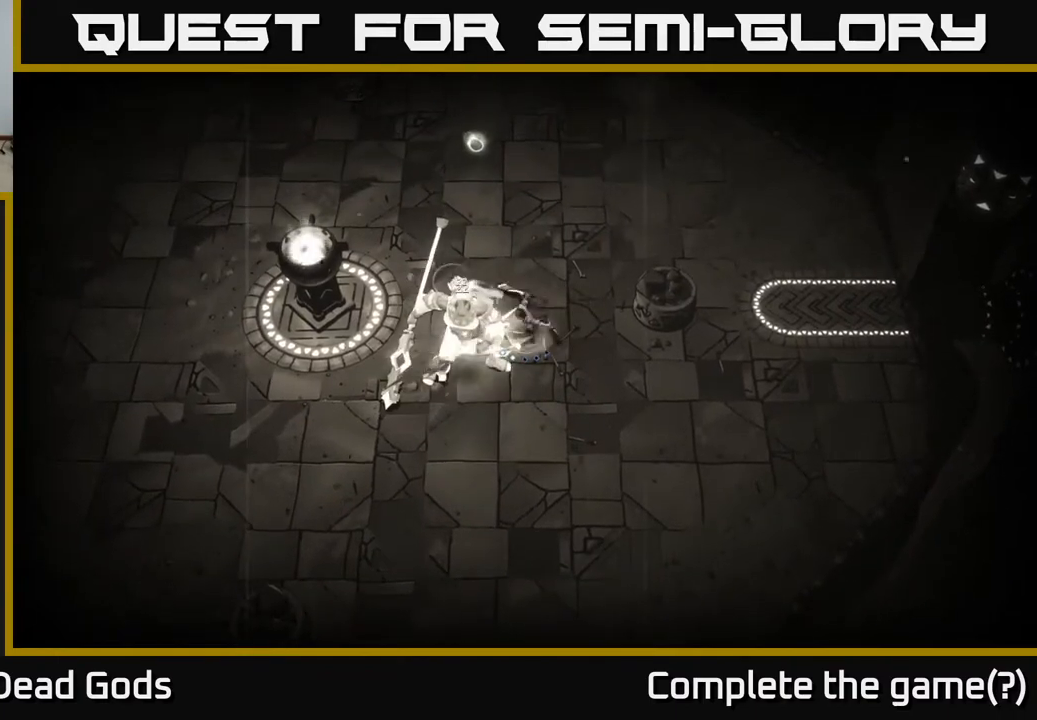
{"buttons": [], "left_stick": "center", "right_stick": "center", "events": []}
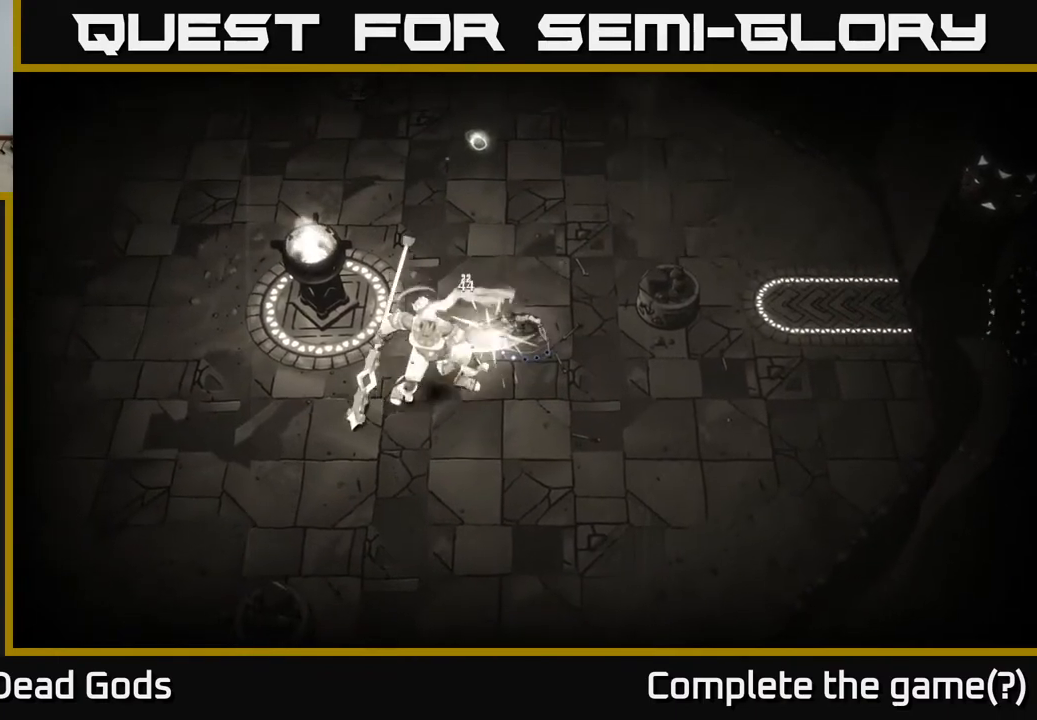
{"buttons": [], "left_stick": "left", "right_stick": "center", "events": [[167, "Y", "down"], [183, "left_stick", "left"], [267, "Y", "up"]]}
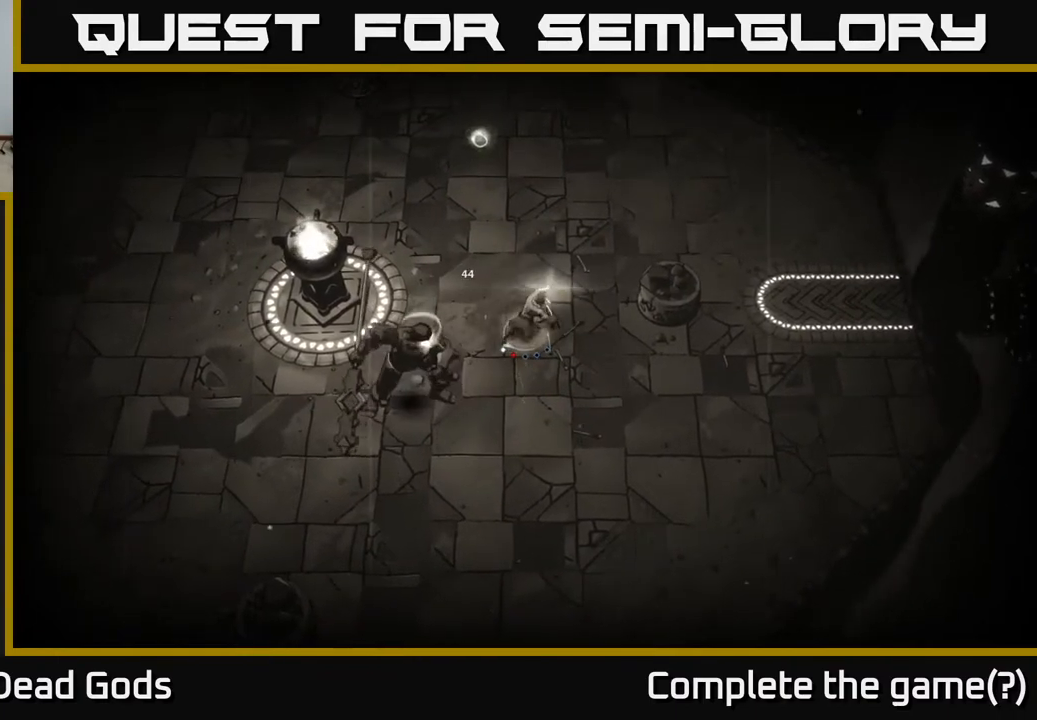
{"buttons": [], "left_stick": "center", "right_stick": "center", "events": [[117, "left_stick", "center"]]}
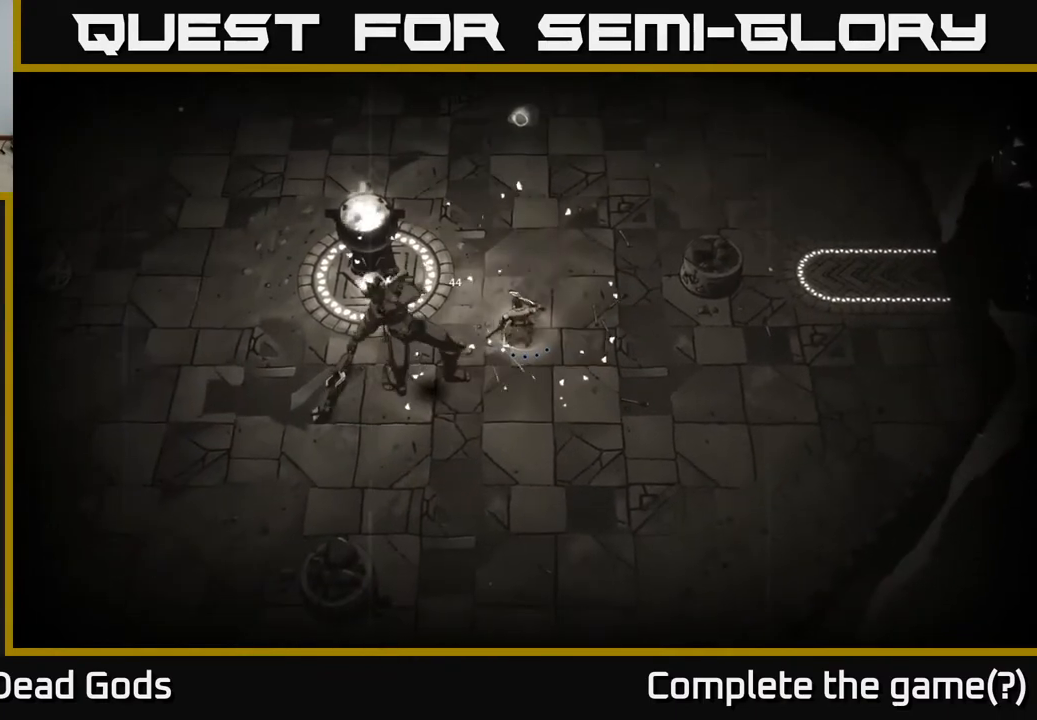
{"buttons": [], "left_stick": "center", "right_stick": "center", "events": [[50, "X", "down"], [150, "X", "up"]]}
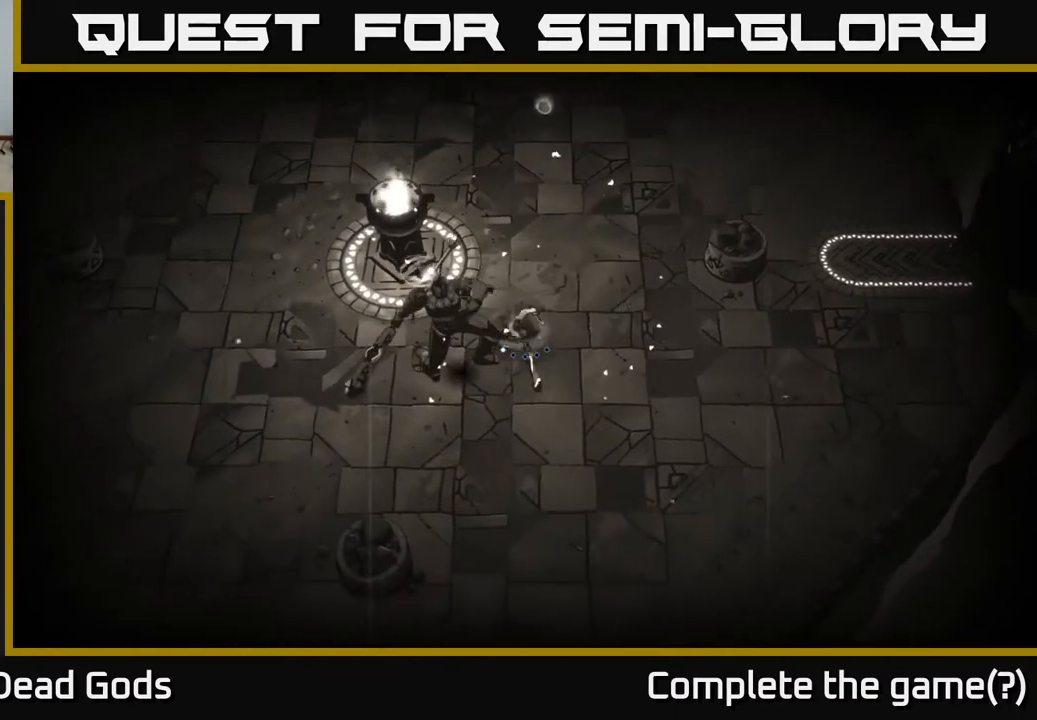
{"buttons": ["Y"], "left_stick": "center", "right_stick": "center", "events": [[17, "X", "down"], [117, "X", "up"], [483, "Y", "down"]]}
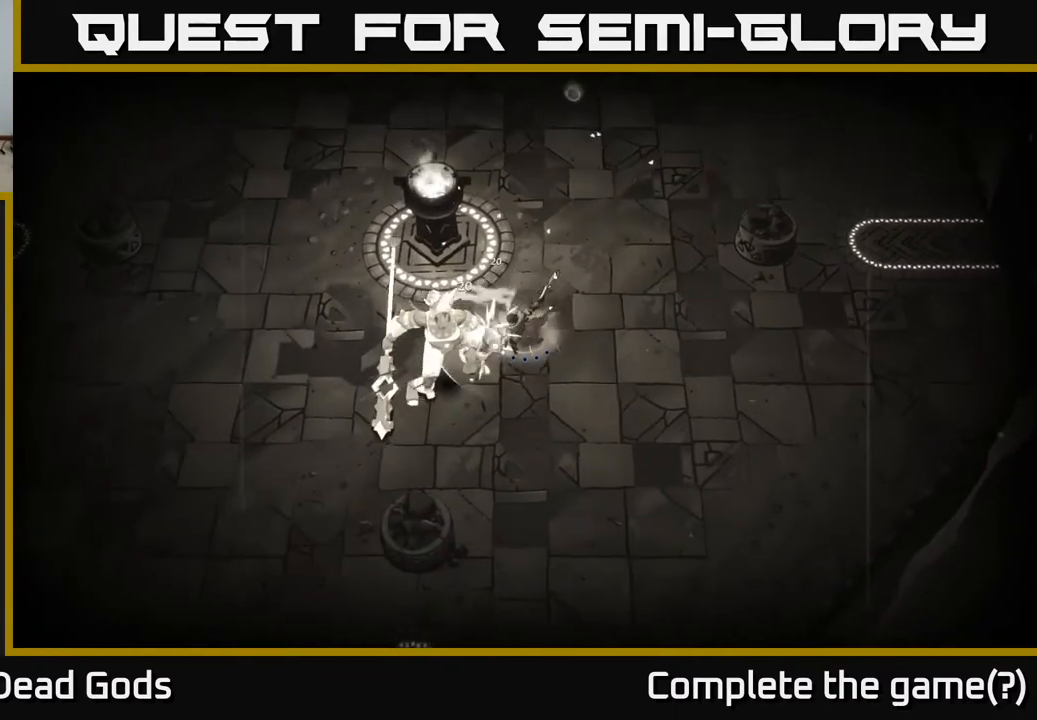
{"buttons": [], "left_stick": "center", "right_stick": "center", "events": [[83, "Y", "up"]]}
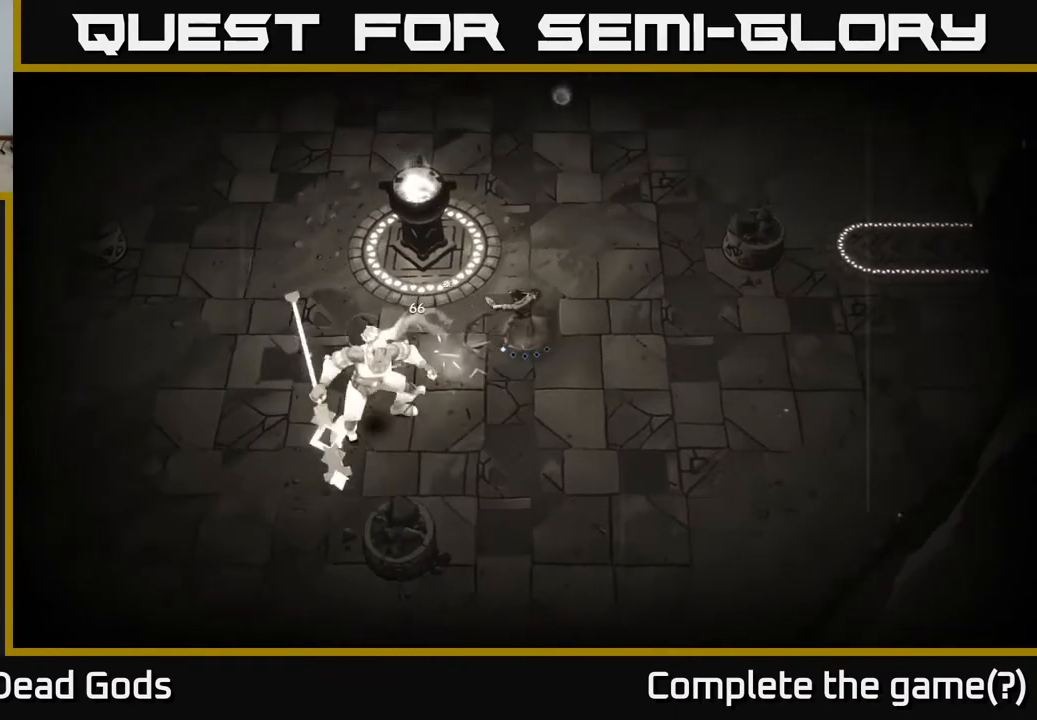
{"buttons": ["Y"], "left_stick": "down-left", "right_stick": "center", "events": [[300, "left_stick", "left"], [367, "Y", "down"], [467, "left_stick", "down-left"]]}
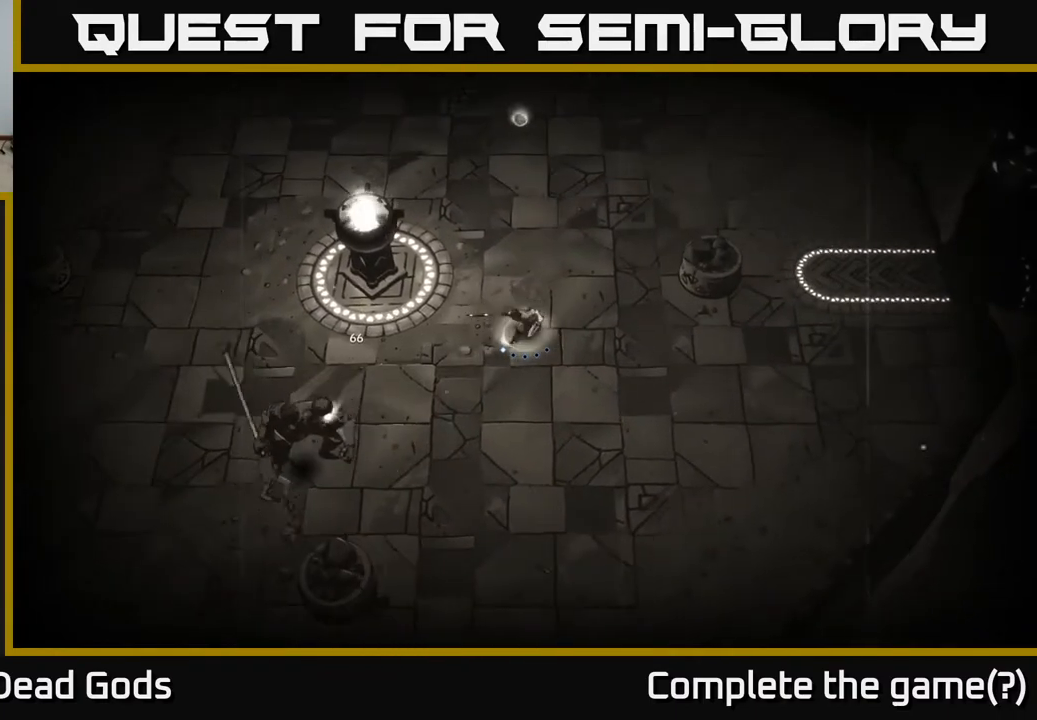
{"buttons": [], "left_stick": "down-left", "right_stick": "center", "events": [[183, "Y", "up"]]}
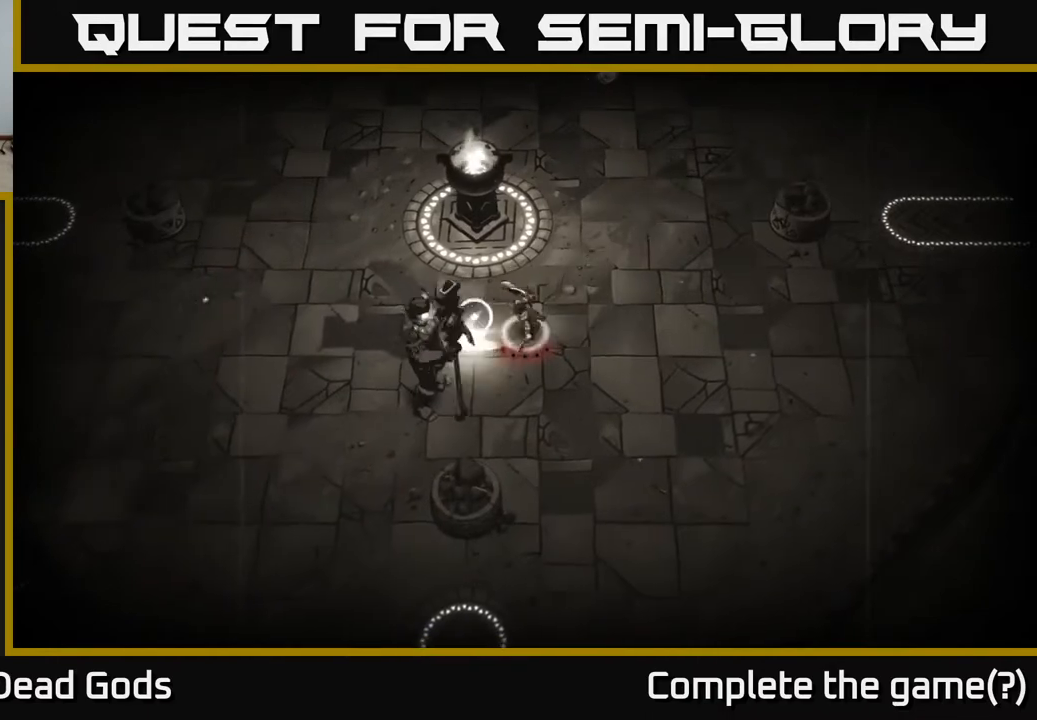
{"buttons": [], "left_stick": "left", "right_stick": "center", "events": [[200, "left_stick", "left"]]}
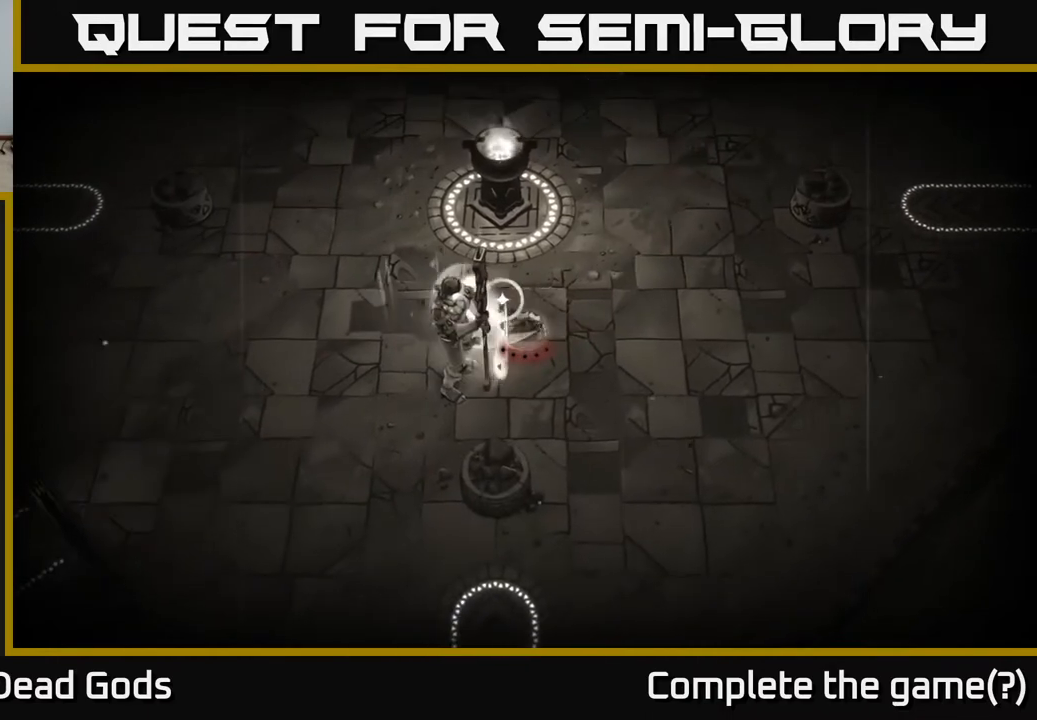
{"buttons": [], "left_stick": "right", "right_stick": "center", "events": [[50, "left_stick", "center"], [183, "left_stick", "right"]]}
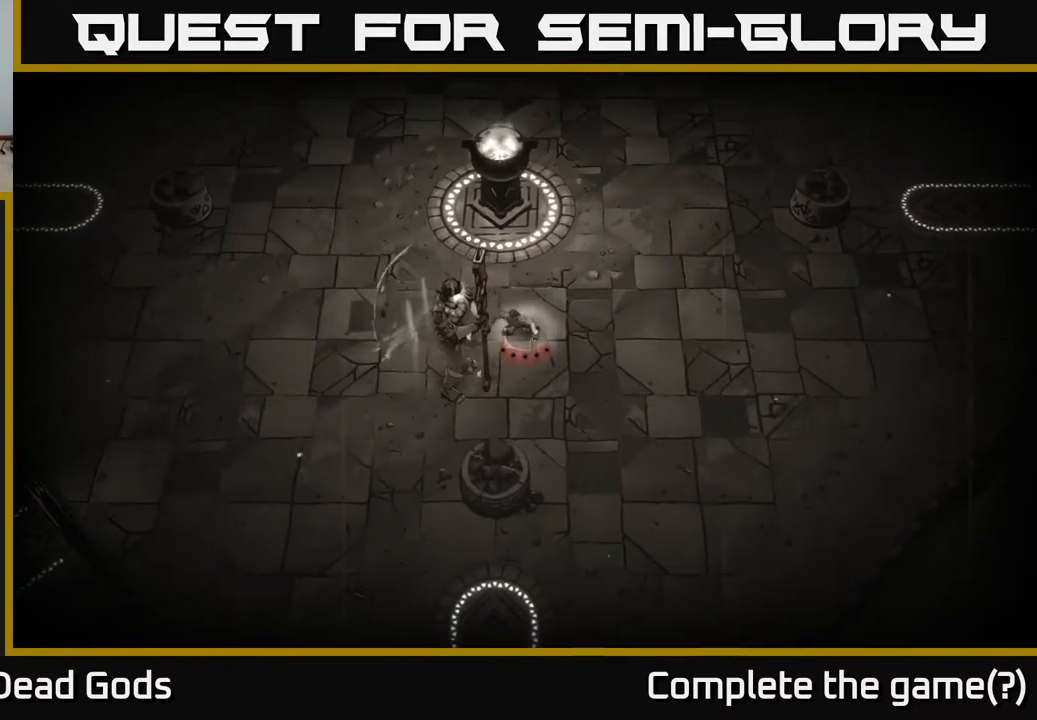
{"buttons": [], "left_stick": "right", "right_stick": "center", "events": []}
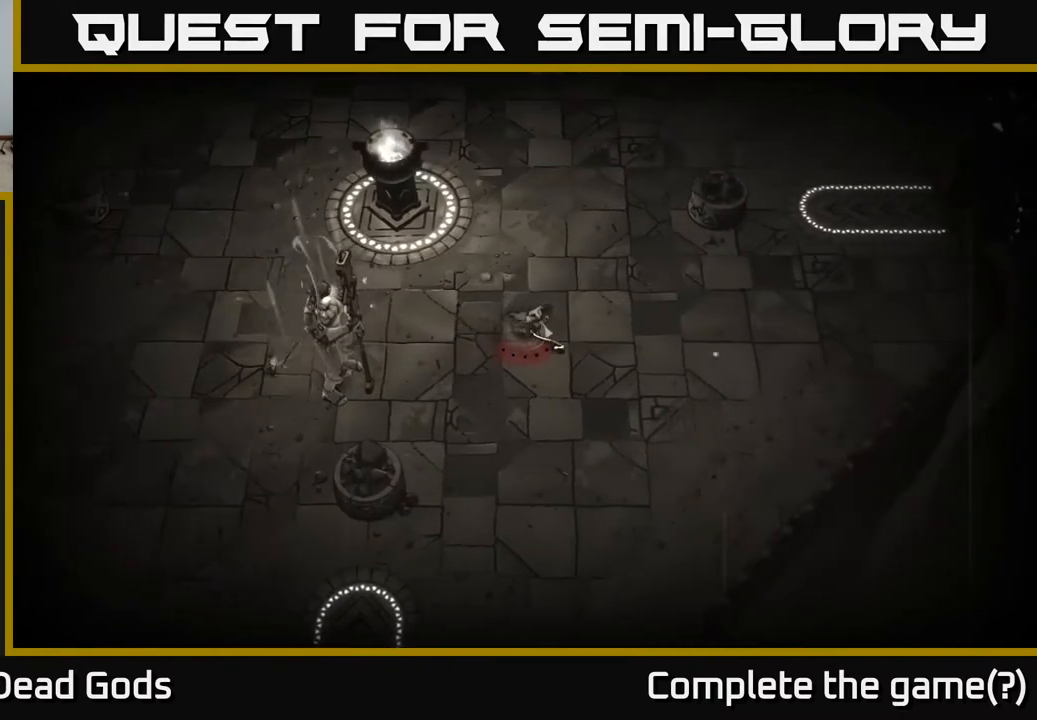
{"buttons": [], "left_stick": "center", "right_stick": "center", "events": [[50, "left_stick", "center"], [133, "left_stick", "left"], [300, "left_stick", "center"]]}
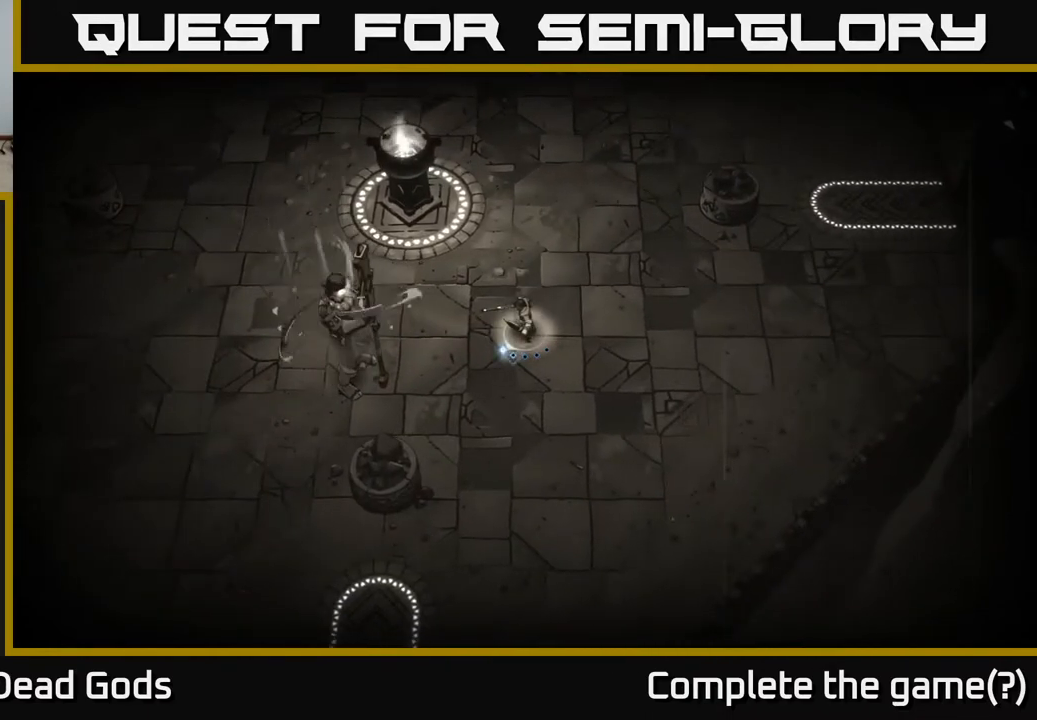
{"buttons": ["B"], "left_stick": "center", "right_stick": "center", "events": [[117, "B", "down"]]}
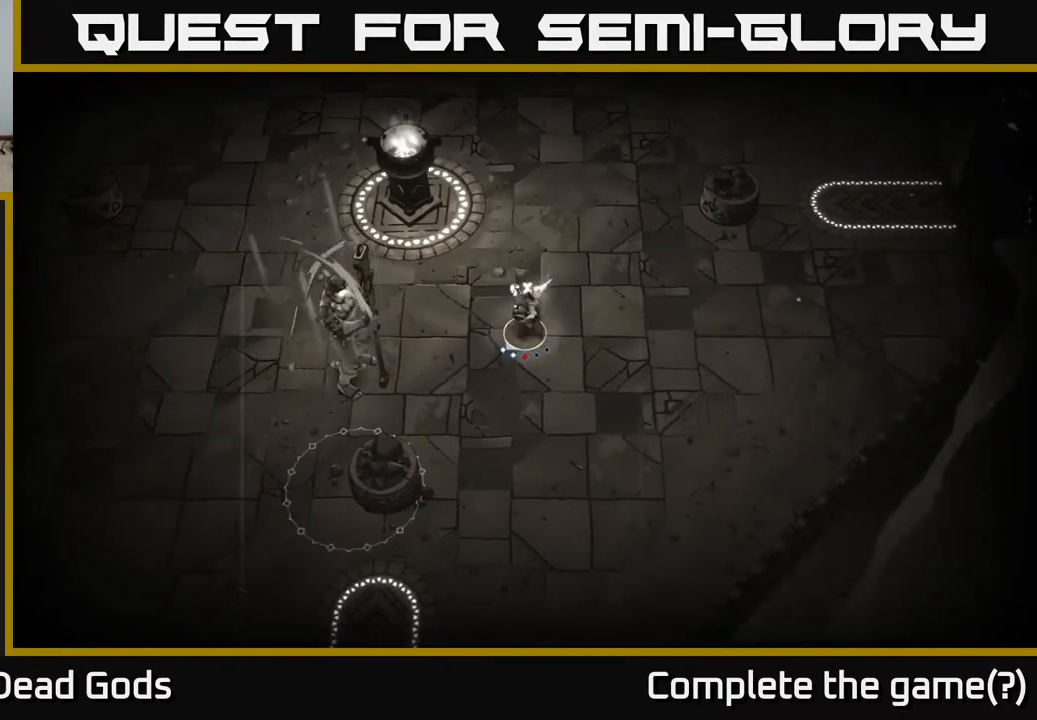
{"buttons": [], "left_stick": "center", "right_stick": "center", "events": [[267, "B", "up"]]}
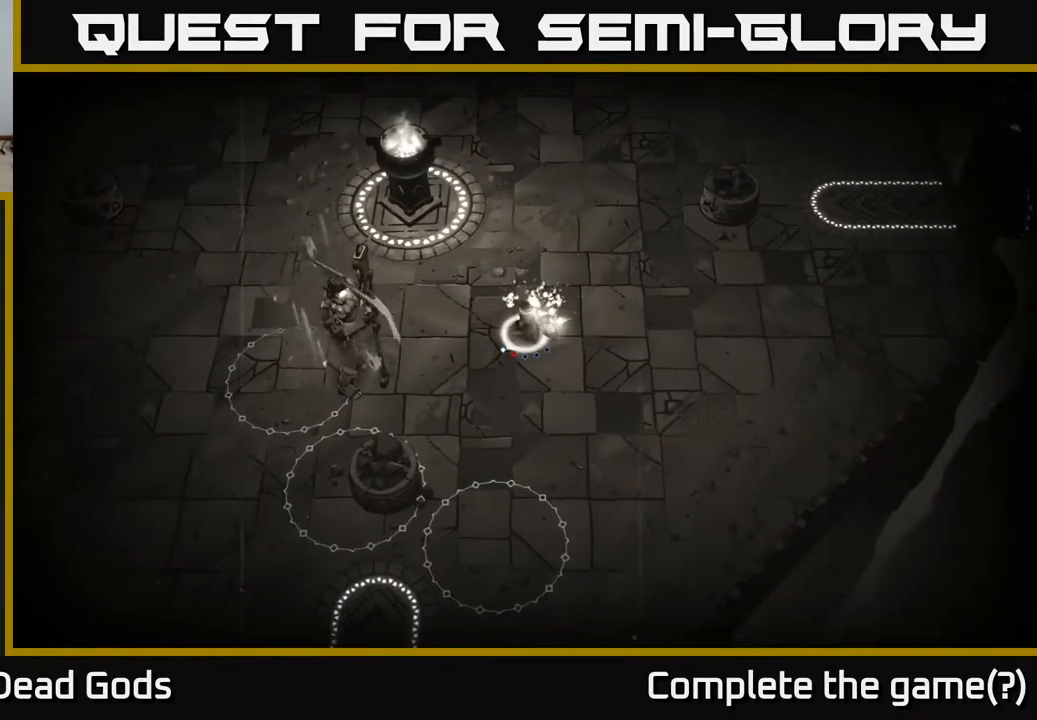
{"buttons": [], "left_stick": "center", "right_stick": "center", "events": []}
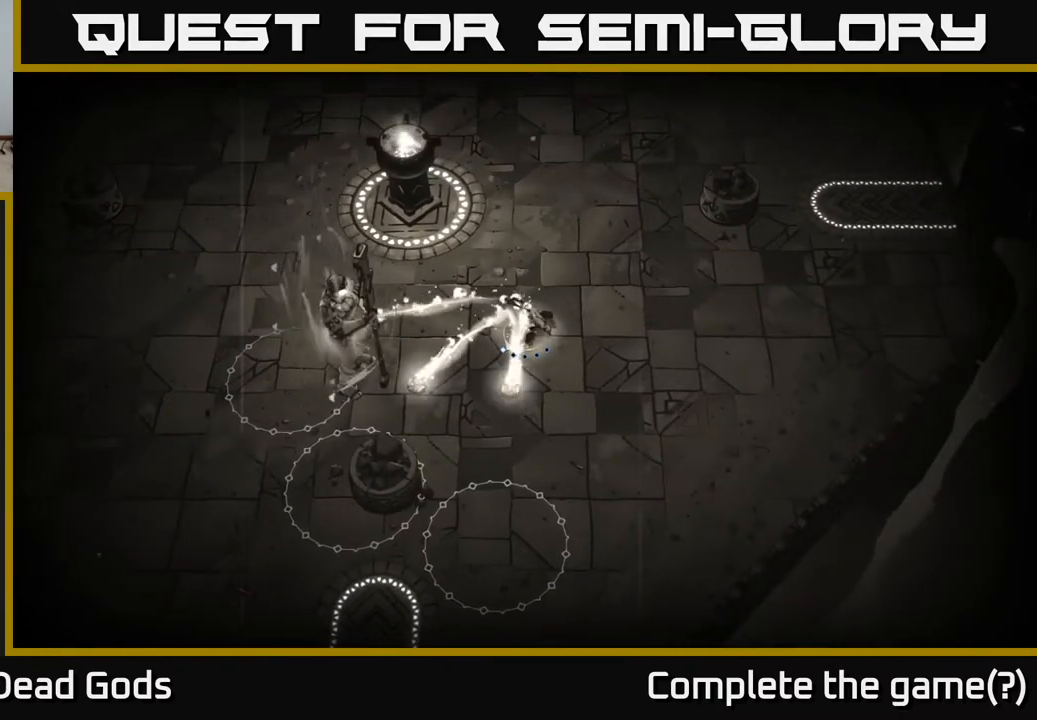
{"buttons": [], "left_stick": "center", "right_stick": "center", "events": []}
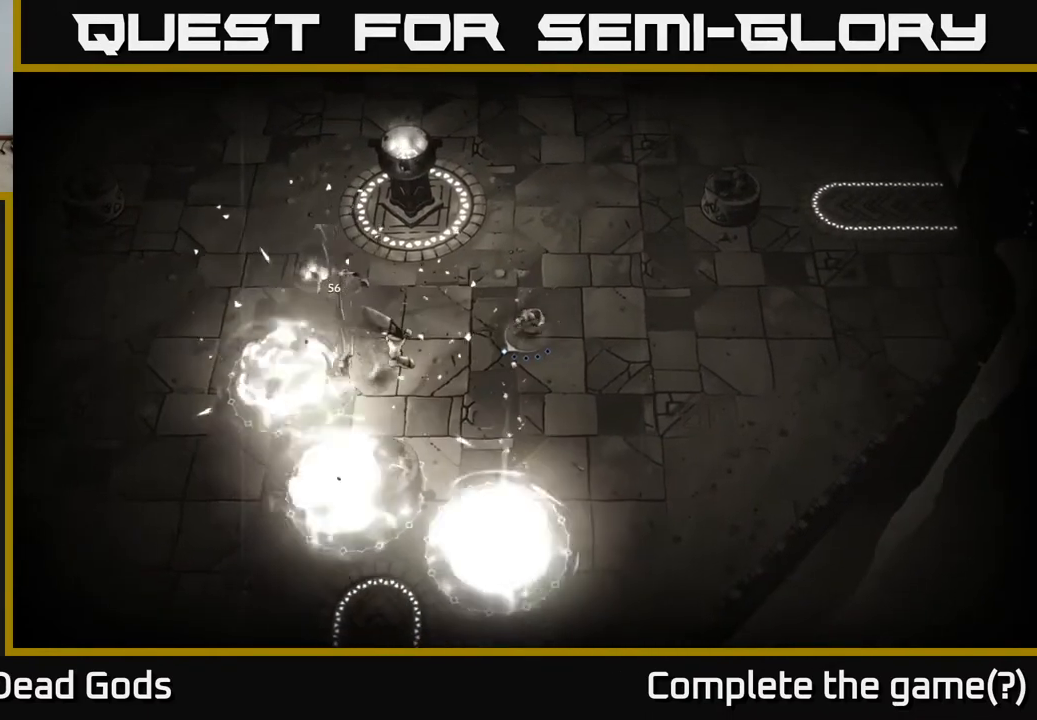
{"buttons": ["Y"], "left_stick": "center", "right_stick": "center", "events": [[83, "left_stick", "left"], [233, "left_stick", "center"], [433, "Y", "down"]]}
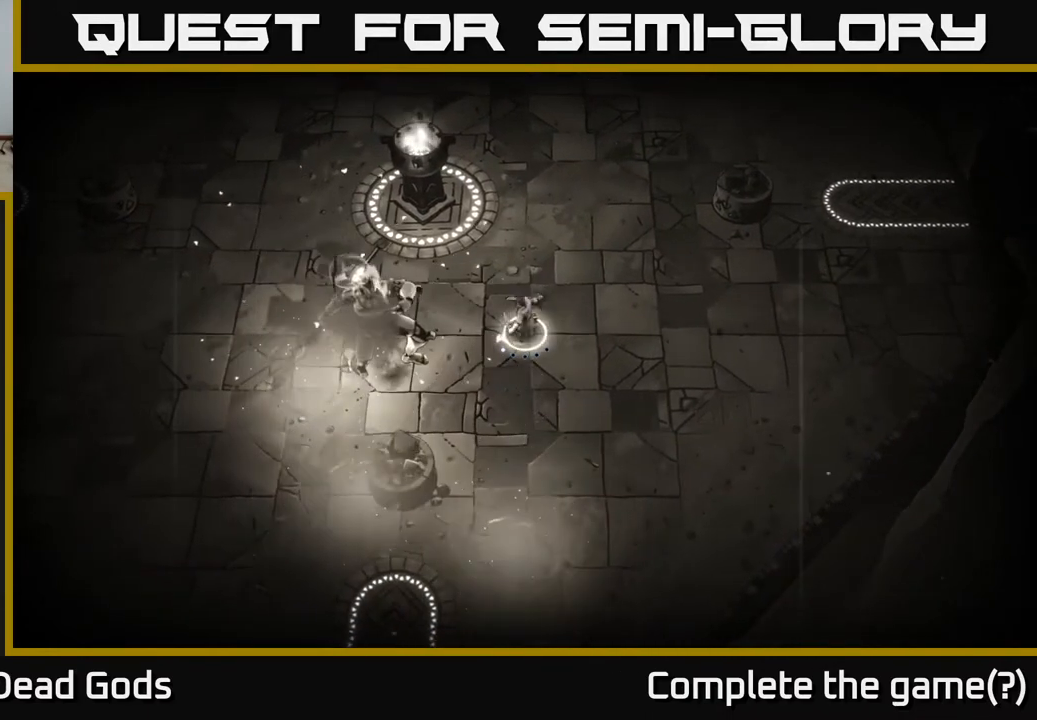
{"buttons": [], "left_stick": "left", "right_stick": "center", "events": [[17, "left_stick", "left"], [300, "Y", "up"]]}
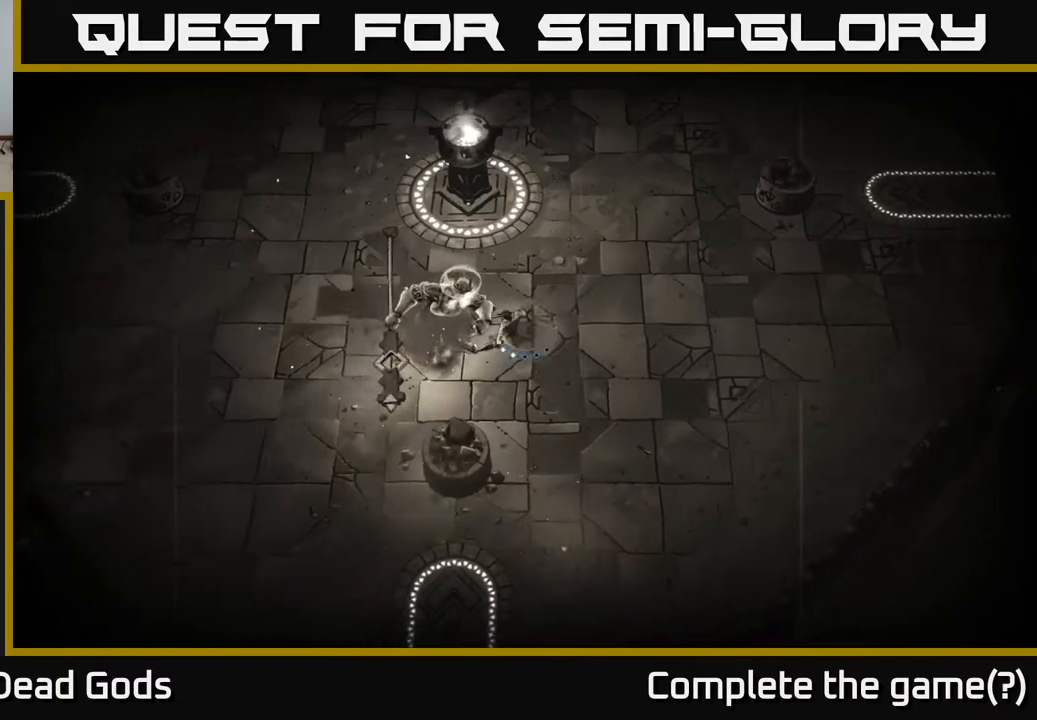
{"buttons": [], "left_stick": "center", "right_stick": "center", "events": [[67, "left_stick", "center"], [167, "Y", "down"], [283, "Y", "up"]]}
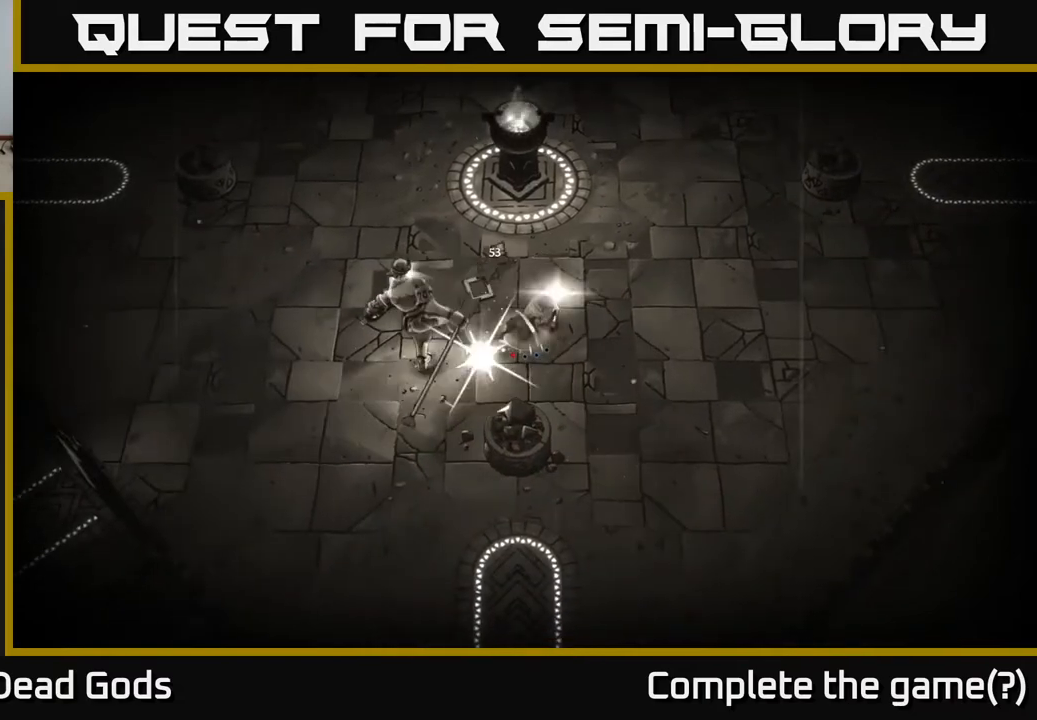
{"buttons": ["R2"], "left_stick": "up-left", "right_stick": "center", "events": [[317, "left_stick", "up-left"], [367, "R2", "down"]]}
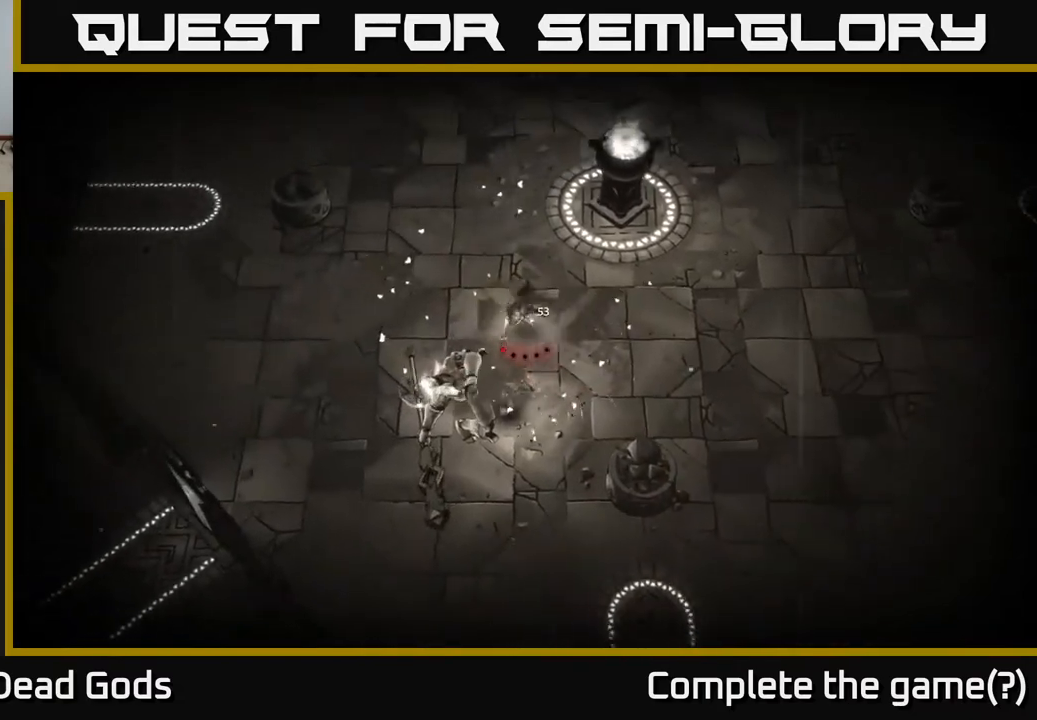
{"buttons": [], "left_stick": "left", "right_stick": "center", "events": [[17, "R2", "up"], [17, "left_stick", "left"]]}
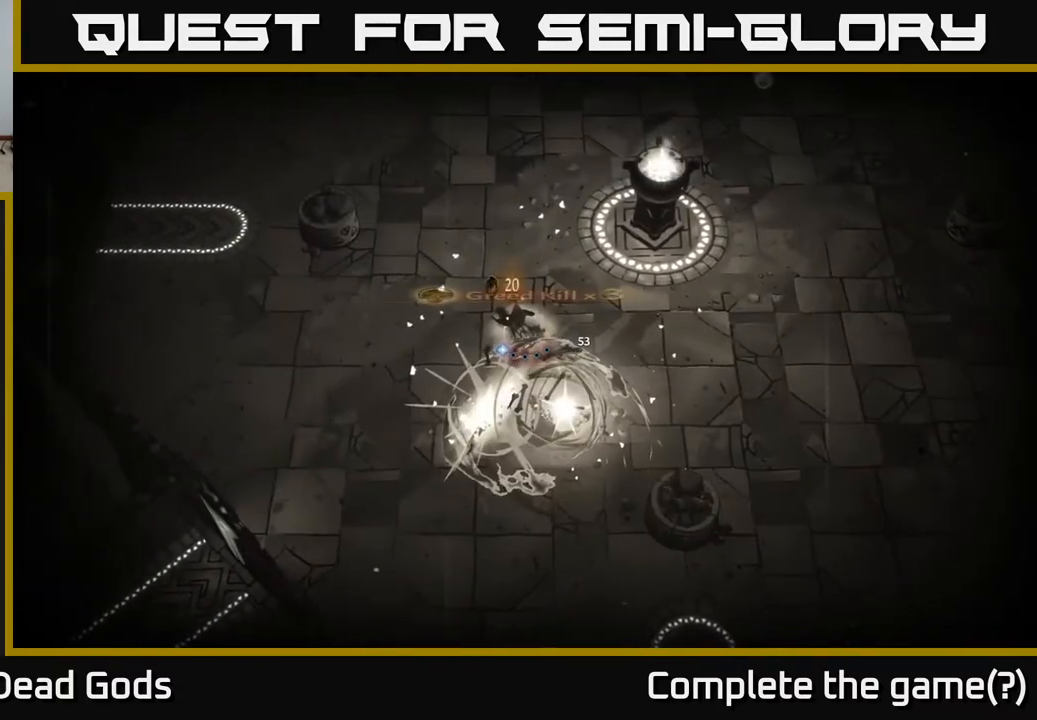
{"buttons": [], "left_stick": "down-right", "right_stick": "center", "events": [[250, "left_stick", "down-left"], [383, "left_stick", "down"], [483, "left_stick", "down-right"]]}
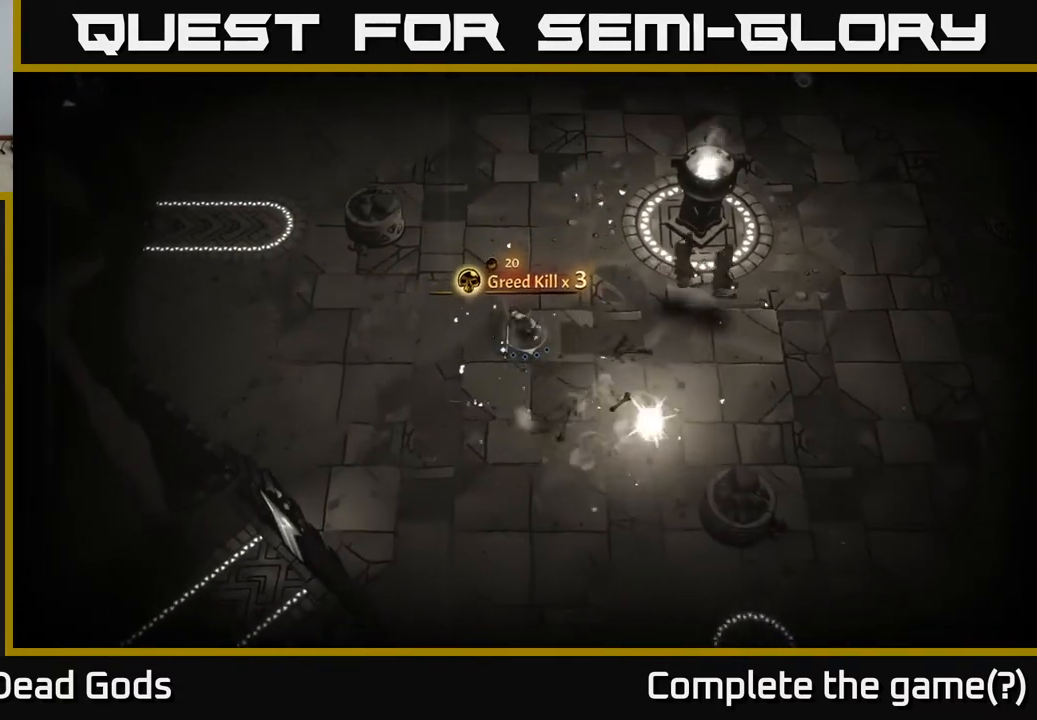
{"buttons": [], "left_stick": "right", "right_stick": "center", "events": [[83, "left_stick", "center"], [483, "left_stick", "right"]]}
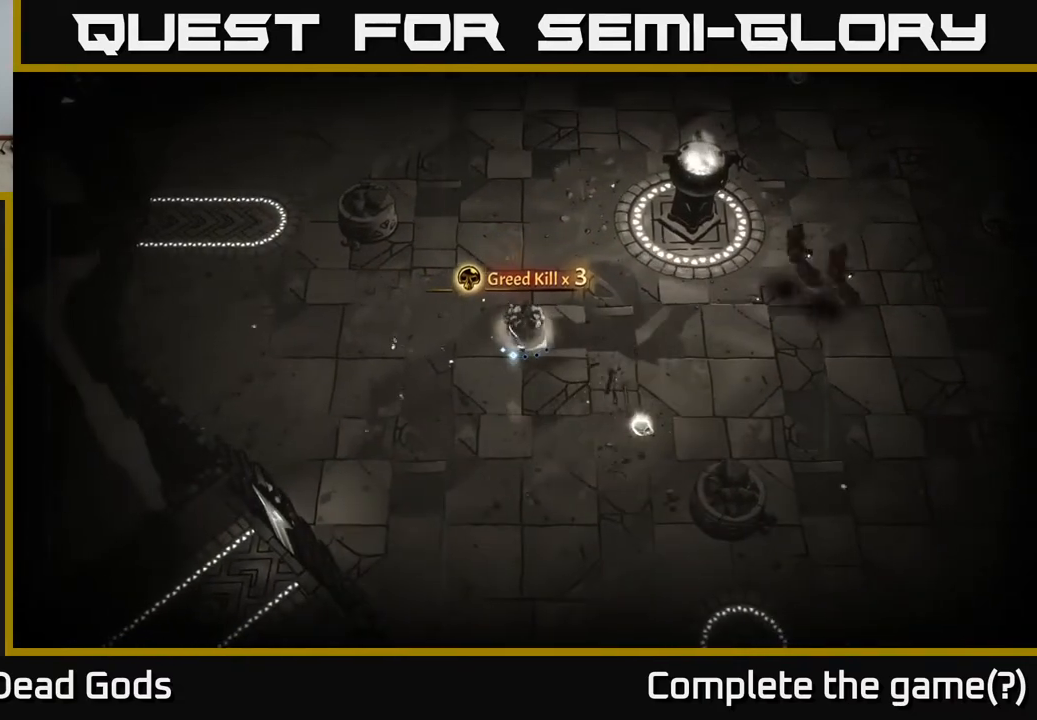
{"buttons": [], "left_stick": "down-right", "right_stick": "center", "events": [[250, "left_stick", "down-right"]]}
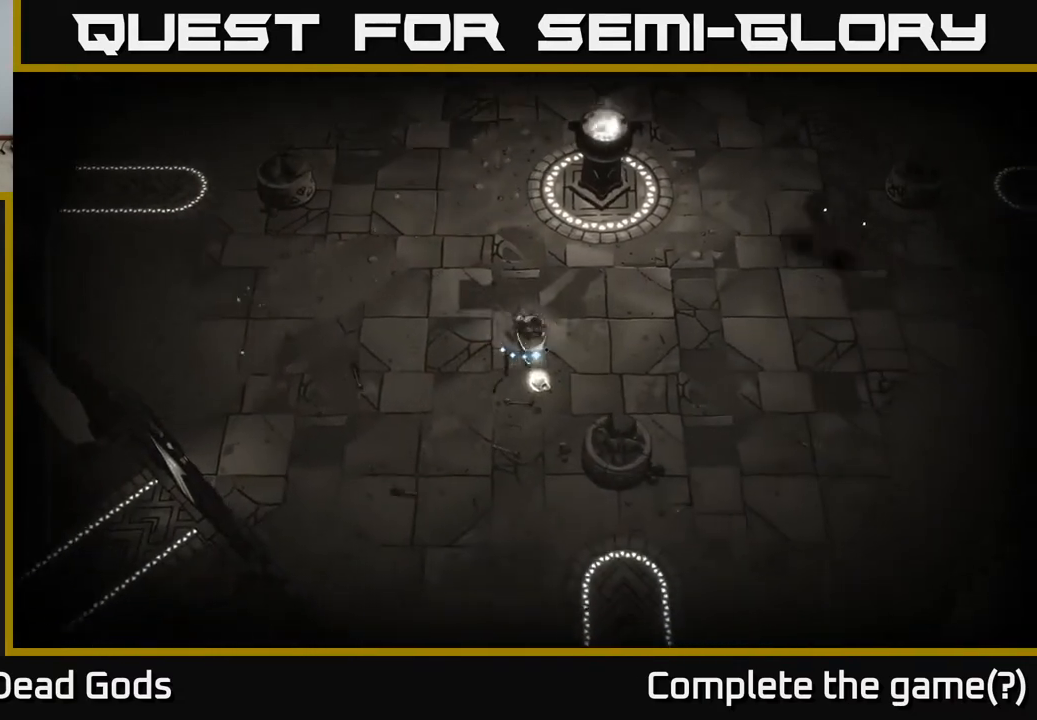
{"buttons": [], "left_stick": "up-right", "right_stick": "center", "events": [[150, "left_stick", "right"], [483, "left_stick", "up-right"]]}